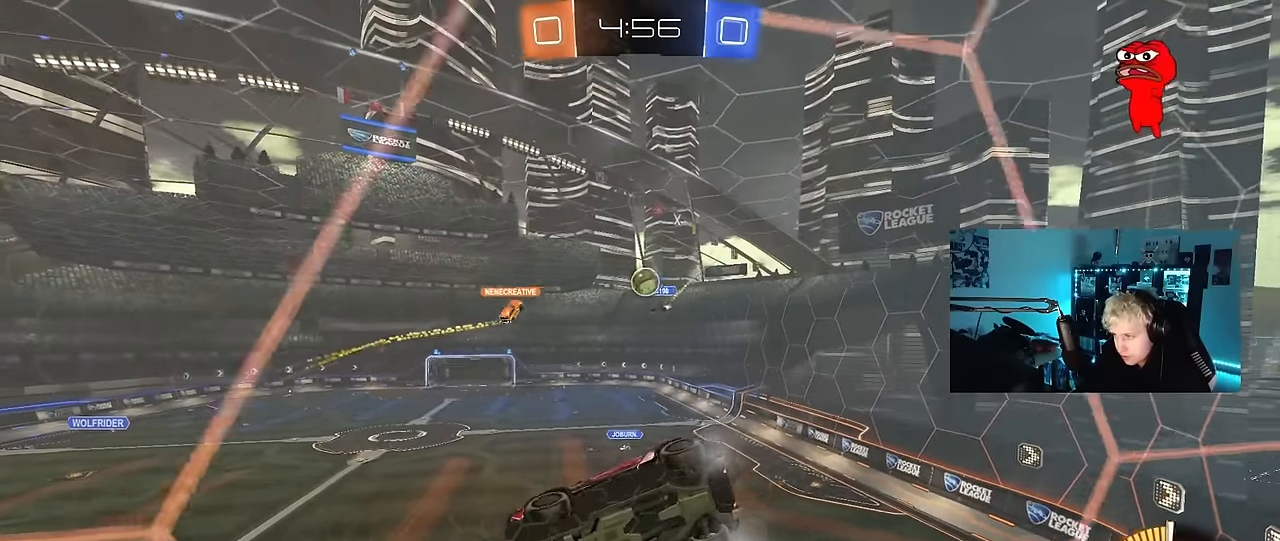
Gameplay with keyboard and mouse; each line is a JSON object with the keys held at the frame after it. "events" lists presses ("down") and releases ("up") of "1", "2", "3", "4", "5", "a", "alt", "c", "caps_lock", "ctrl", "d", "e", "f", "g", "q", "r", "s", "shift", "space", "t", "tab", "v", "w", "x" and "z" between this image and that frame as [ms after this image, input, new state], when the widget could be followed in between. No other keys are recorded. "mouse_move" is the direction in which the mouse moves at that frame (one of eight, or "still"), when it could be read. Mouse buttons are not recorded.
{"keys": ["d", "s"], "mouse_move": "still", "events": [[16, "w", "down"], [300, "a", "up"], [300, "w", "up"], [350, "d", "down"], [350, "s", "down"], [350, "w", "down"], [400, "w", "up"]]}
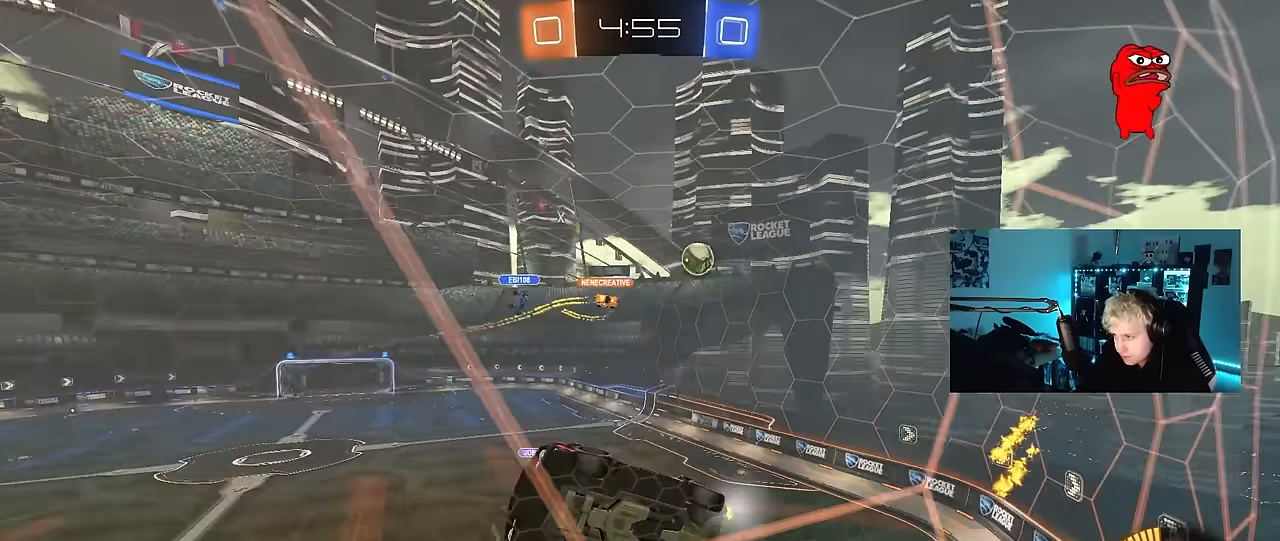
{"keys": ["d", "s"], "mouse_move": "still", "events": [[133, "d", "up"], [450, "d", "down"]]}
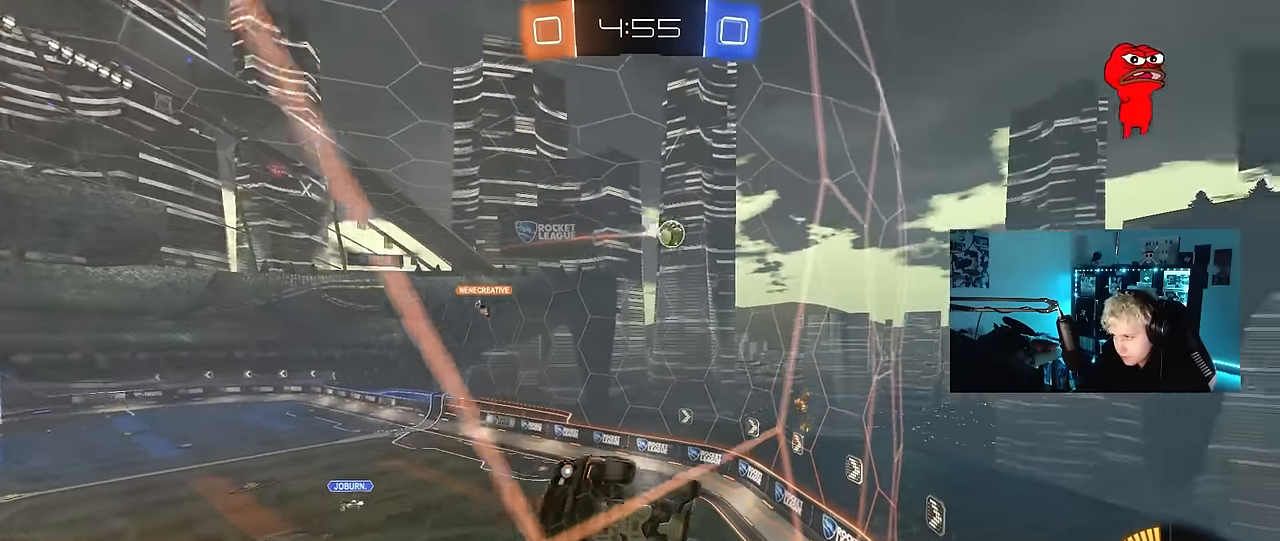
{"keys": ["a", "s", "shift"], "mouse_move": "still", "events": [[50, "a", "down"], [50, "d", "up"], [100, "shift", "down"]]}
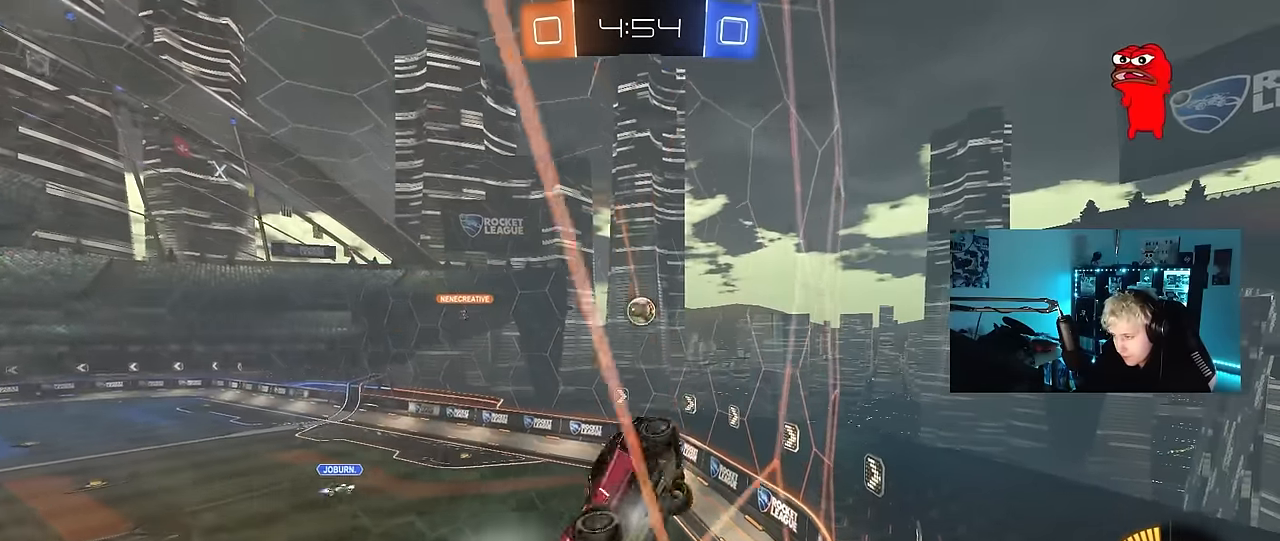
{"keys": ["a", "shift"], "mouse_move": "still", "events": [[300, "a", "up"], [300, "s", "up"], [350, "a", "down"]]}
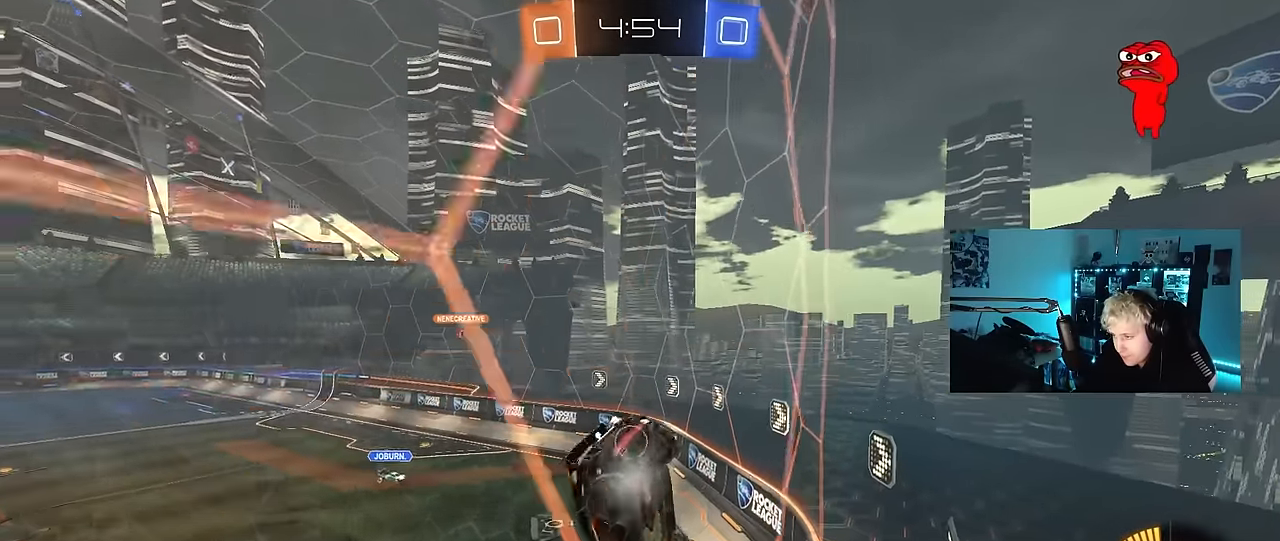
{"keys": ["a", "w"], "mouse_move": "still", "events": [[33, "w", "down"], [83, "shift", "up"], [416, "shift", "down"], [500, "shift", "up"]]}
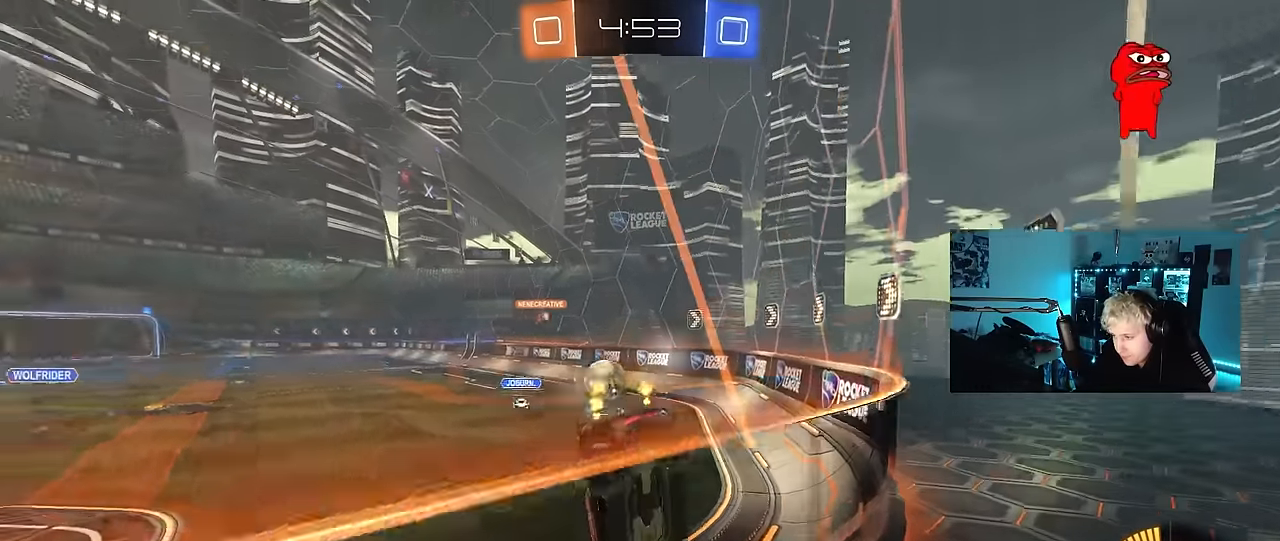
{"keys": ["d", "w"], "mouse_move": "still", "events": [[383, "a", "up"], [383, "d", "down"]]}
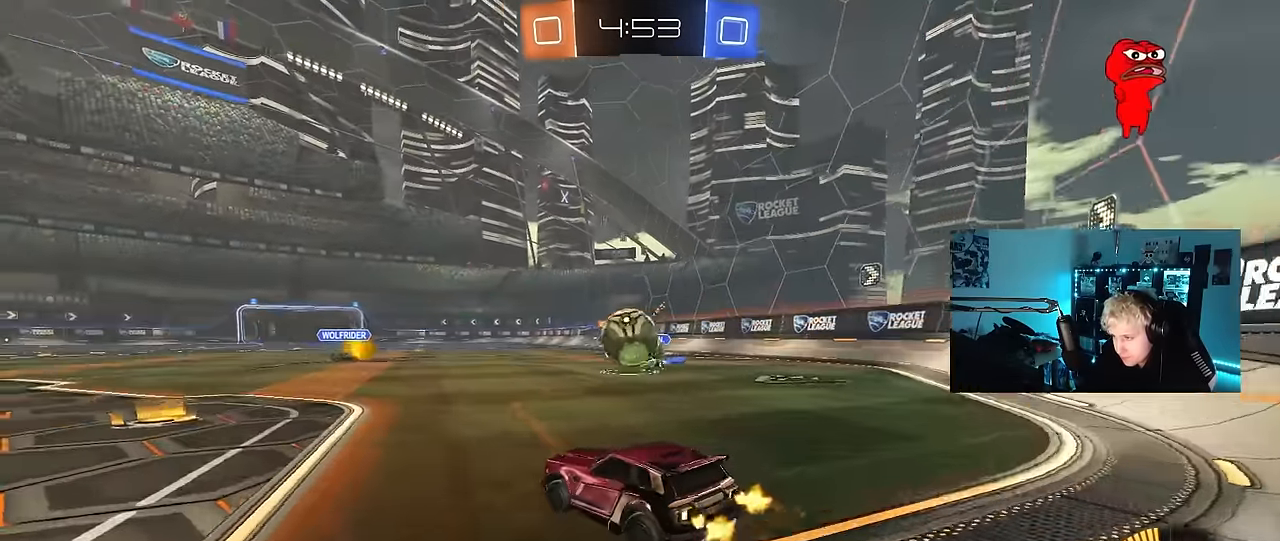
{"keys": ["a", "s", "shift"], "mouse_move": "still", "events": [[16, "a", "down"], [16, "d", "up"], [116, "a", "up"], [116, "d", "down"], [166, "w", "up"], [350, "d", "up"], [383, "w", "down"], [400, "a", "down"], [433, "shift", "down"], [483, "s", "down"], [483, "w", "up"]]}
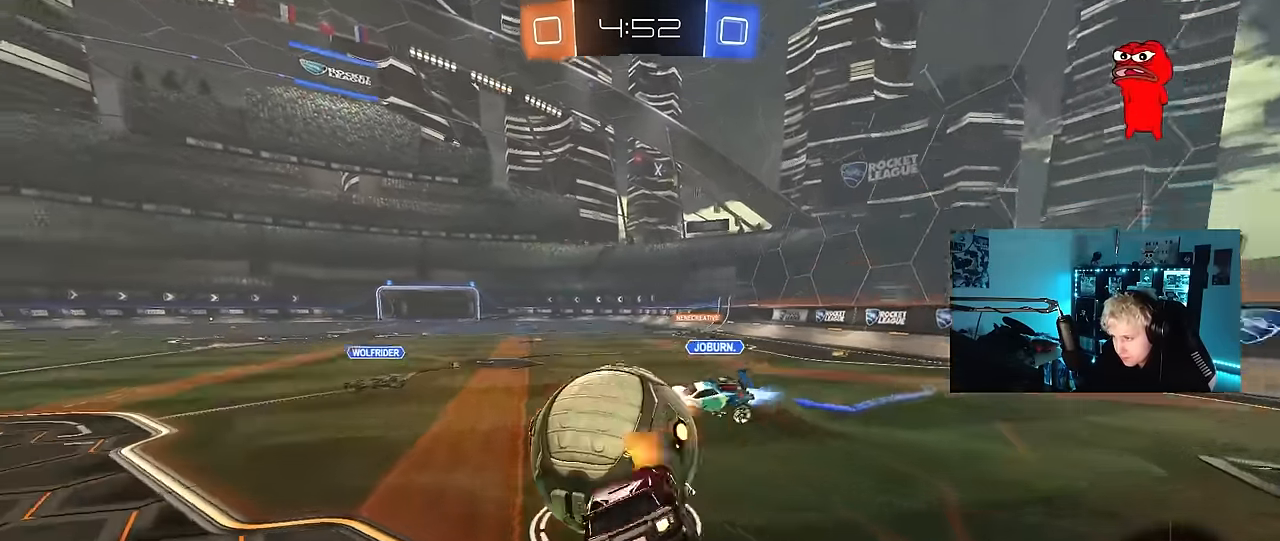
{"keys": ["a", "shift"], "mouse_move": "still", "events": [[466, "s", "up"]]}
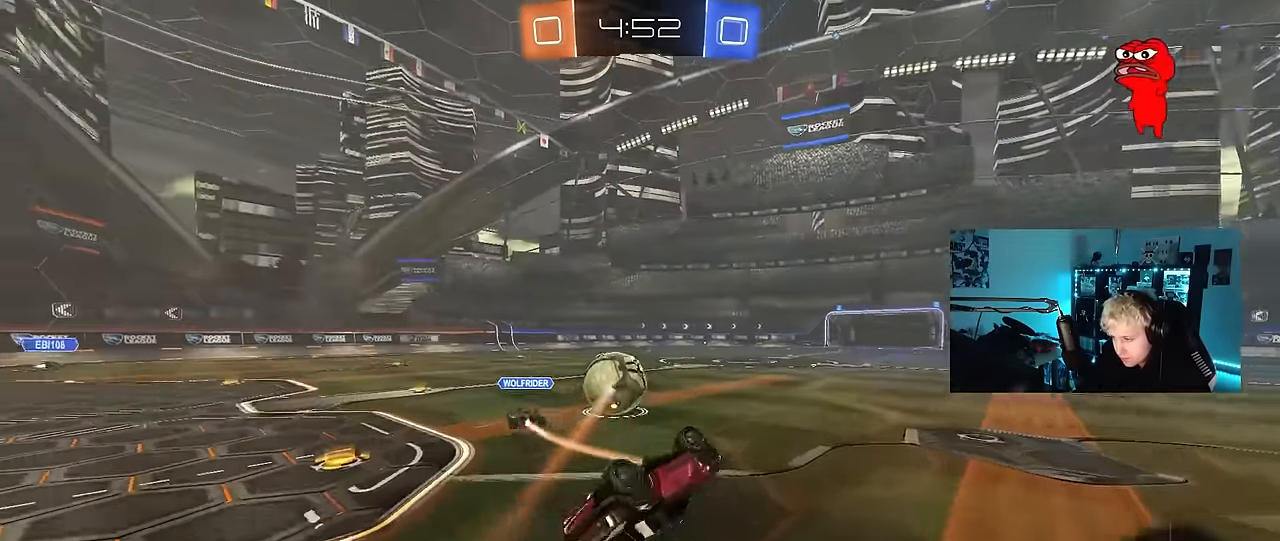
{"keys": ["w"], "mouse_move": "still", "events": [[50, "s", "down"], [233, "shift", "up"], [283, "s", "up"], [333, "a", "up"], [466, "w", "down"]]}
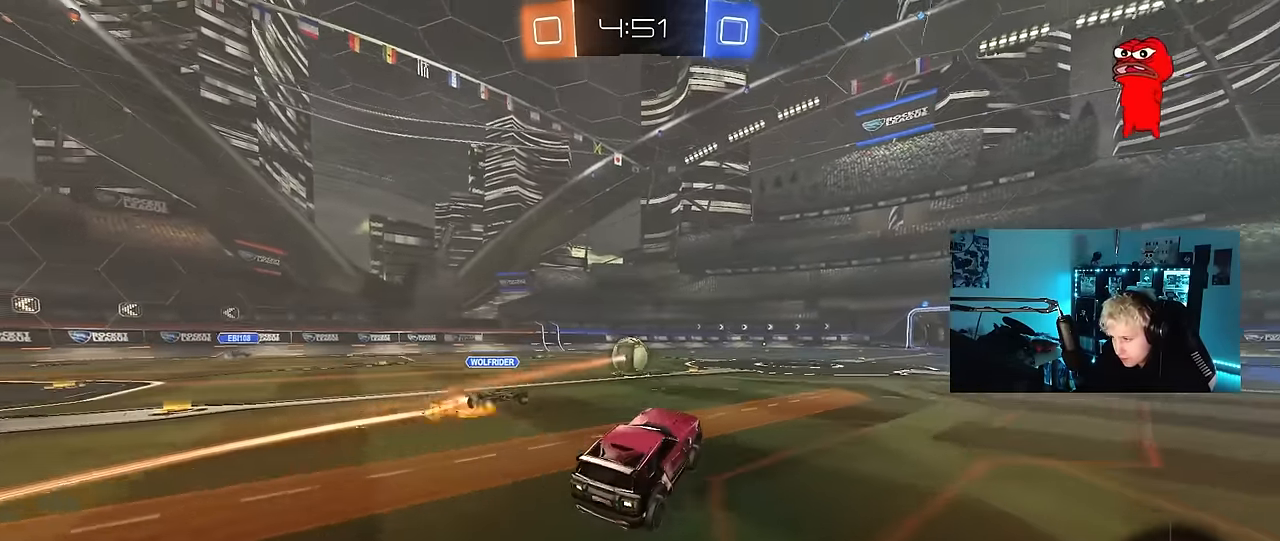
{"keys": ["a", "s", "shift"], "mouse_move": "down", "events": [[16, "a", "down"], [66, "w", "up"], [116, "a", "up"], [200, "a", "down"], [200, "w", "down"], [250, "a", "up"], [250, "w", "up"], [300, "w", "down"], [400, "a", "down"], [400, "shift", "down"], [483, "s", "down"], [483, "w", "up"]]}
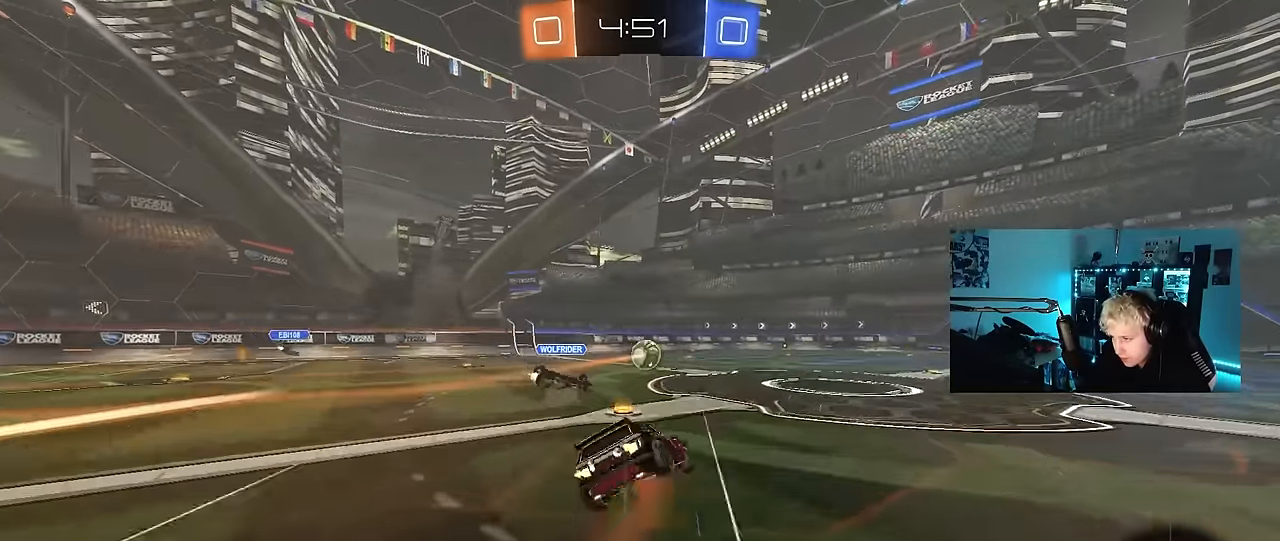
{"keys": ["a", "s", "shift"], "mouse_move": "still", "events": [[316, "s", "up"], [416, "s", "down"]]}
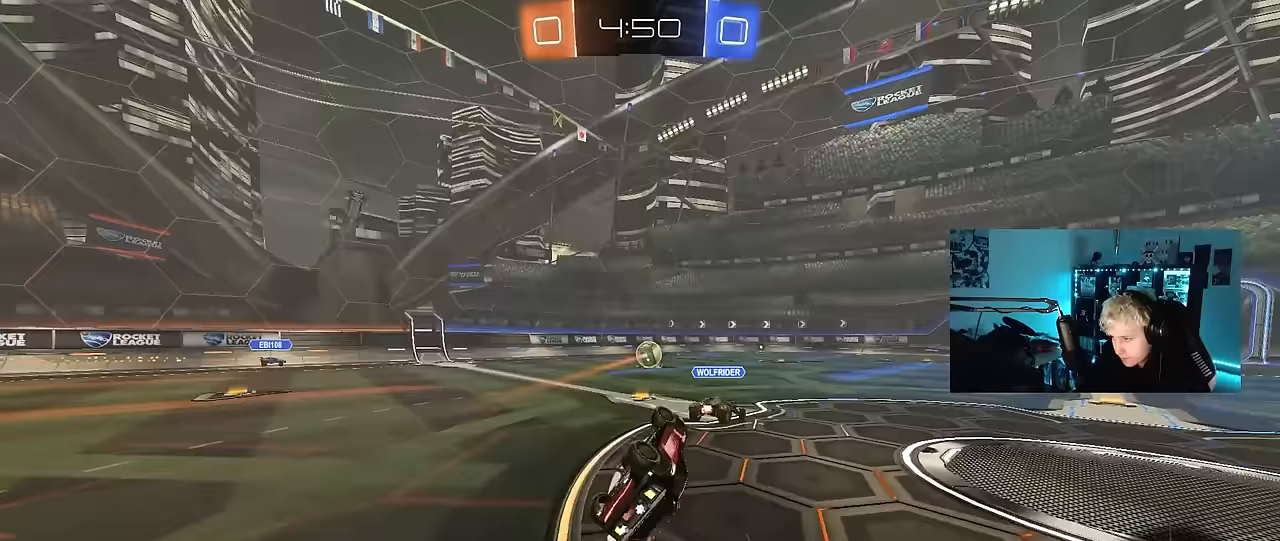
{"keys": ["w"], "mouse_move": "still", "events": [[150, "s", "up"], [183, "shift", "up"], [233, "a", "up"], [383, "w", "down"]]}
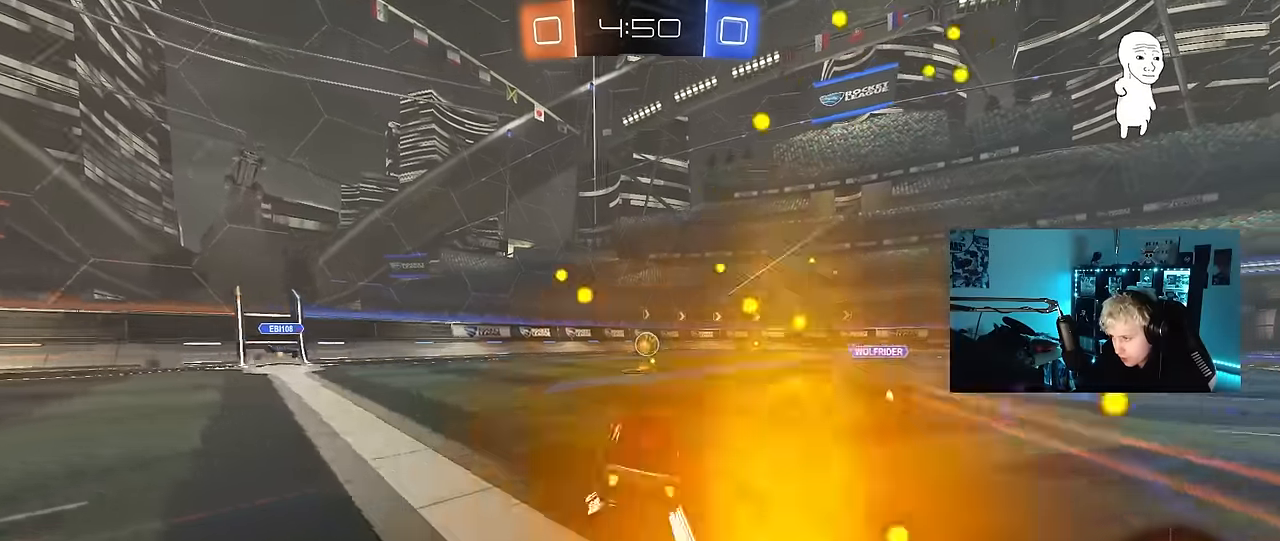
{"keys": ["d", "s"], "mouse_move": "left", "events": [[167, "d", "down"], [350, "d", "up"], [400, "d", "down"], [400, "w", "up"], [483, "s", "down"]]}
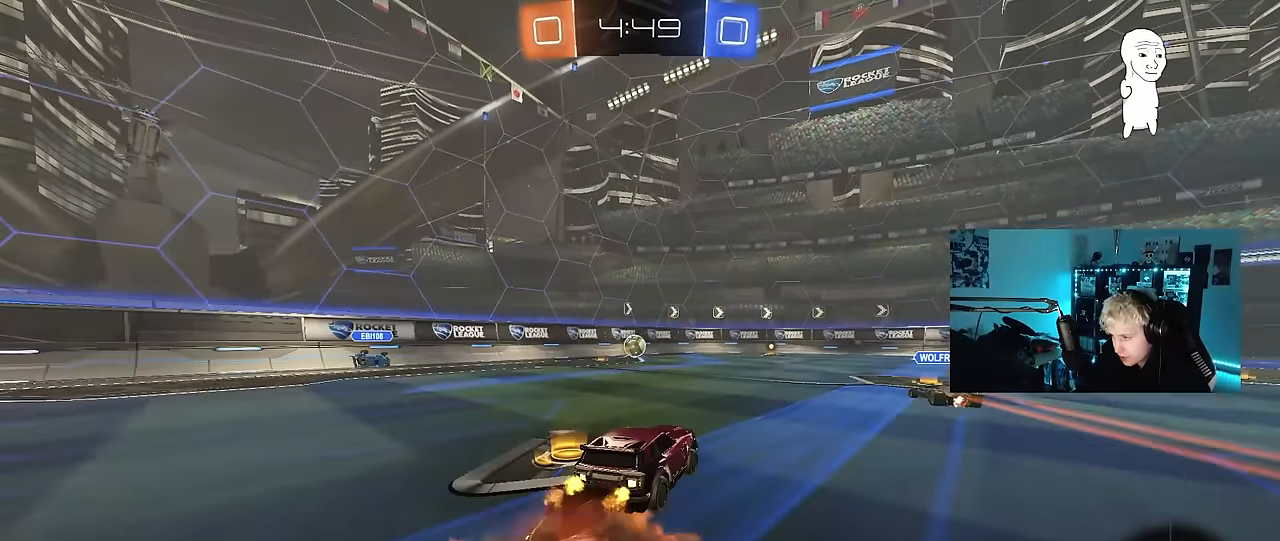
{"keys": [], "mouse_move": "still", "events": [[33, "d", "up"], [83, "a", "down"], [133, "a", "up"], [133, "s", "up"], [217, "s", "down"], [267, "a", "down"], [367, "a", "up"], [367, "s", "up"], [367, "shift", "down"], [467, "shift", "up"]]}
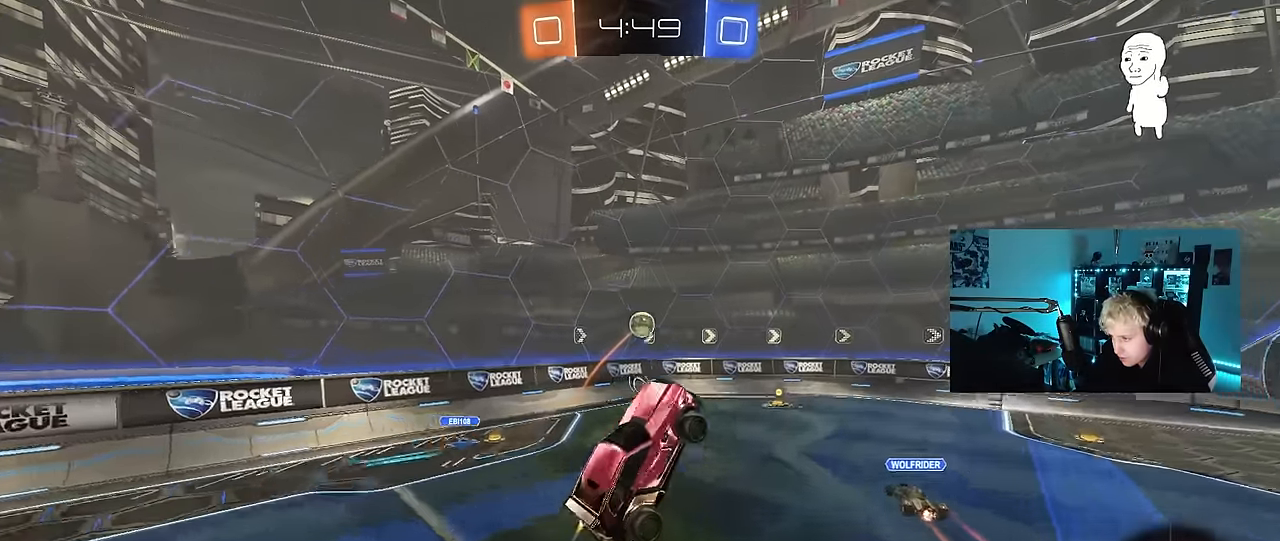
{"keys": ["a", "w"], "mouse_move": "still", "events": [[50, "w", "down"], [100, "w", "up"], [150, "a", "down"], [233, "a", "up"], [333, "d", "down"], [383, "w", "down"], [433, "d", "up"], [467, "a", "down"]]}
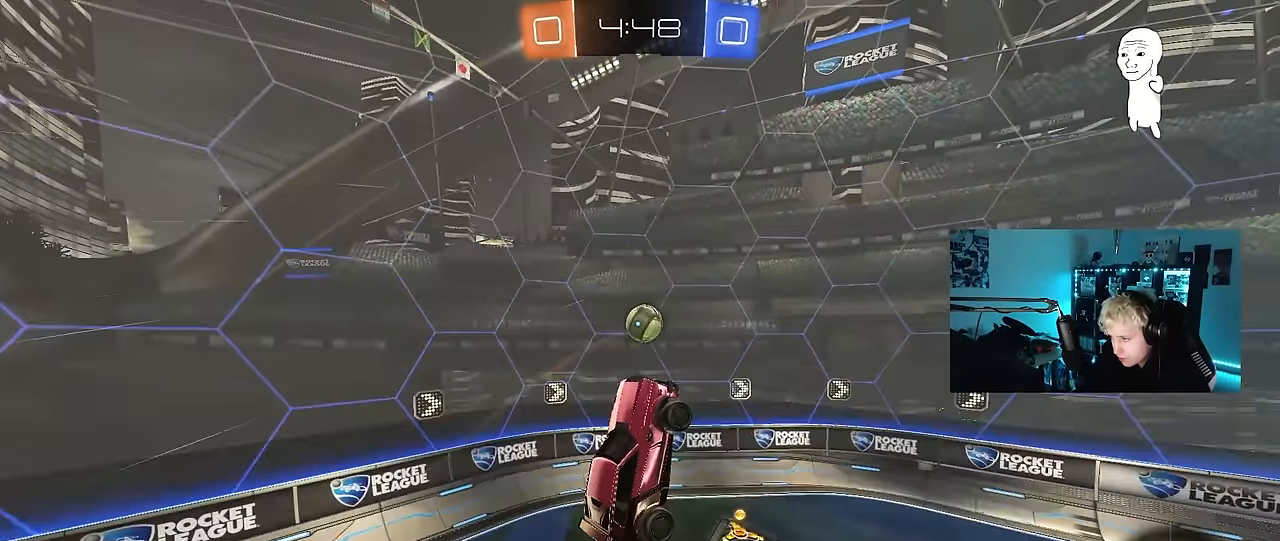
{"keys": ["d", "w"], "mouse_move": "still", "events": [[67, "a", "up"], [117, "w", "up"], [300, "a", "down"], [350, "a", "up"], [450, "d", "down"], [450, "w", "down"]]}
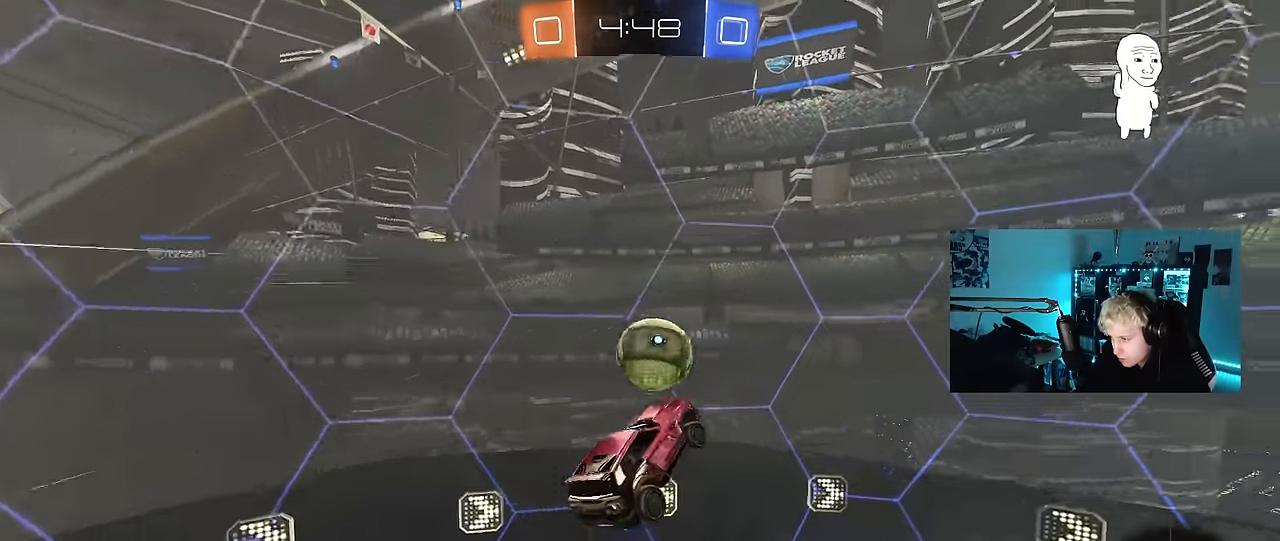
{"keys": ["d", "w"], "mouse_move": "still", "events": [[33, "shift", "down"], [33, "w", "up"], [317, "w", "down"], [417, "shift", "up"]]}
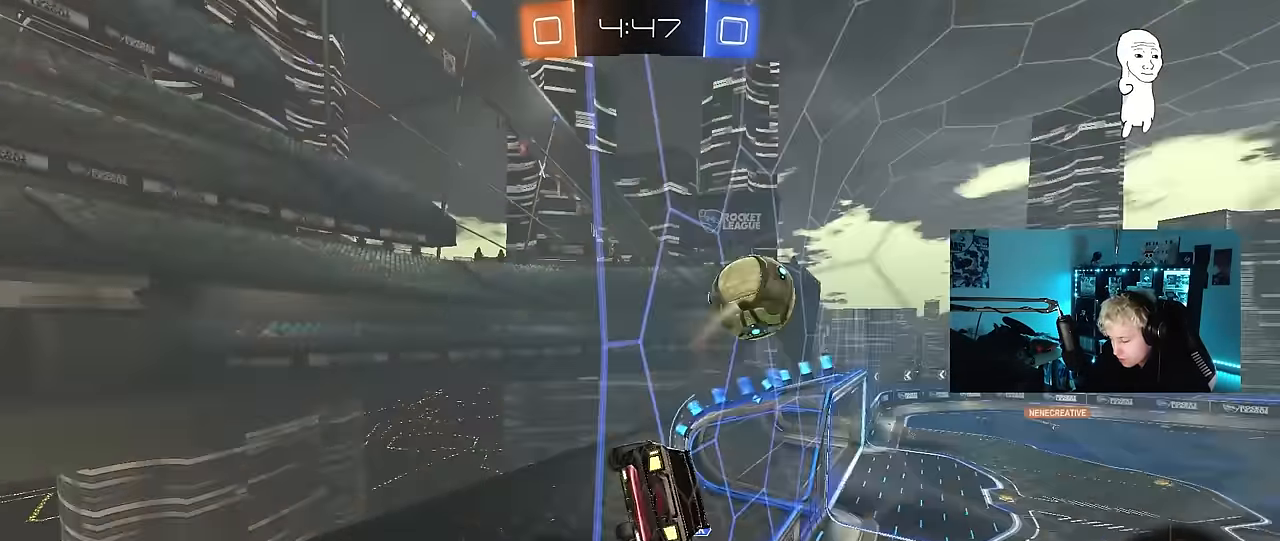
{"keys": ["d", "w"], "mouse_move": "still", "events": []}
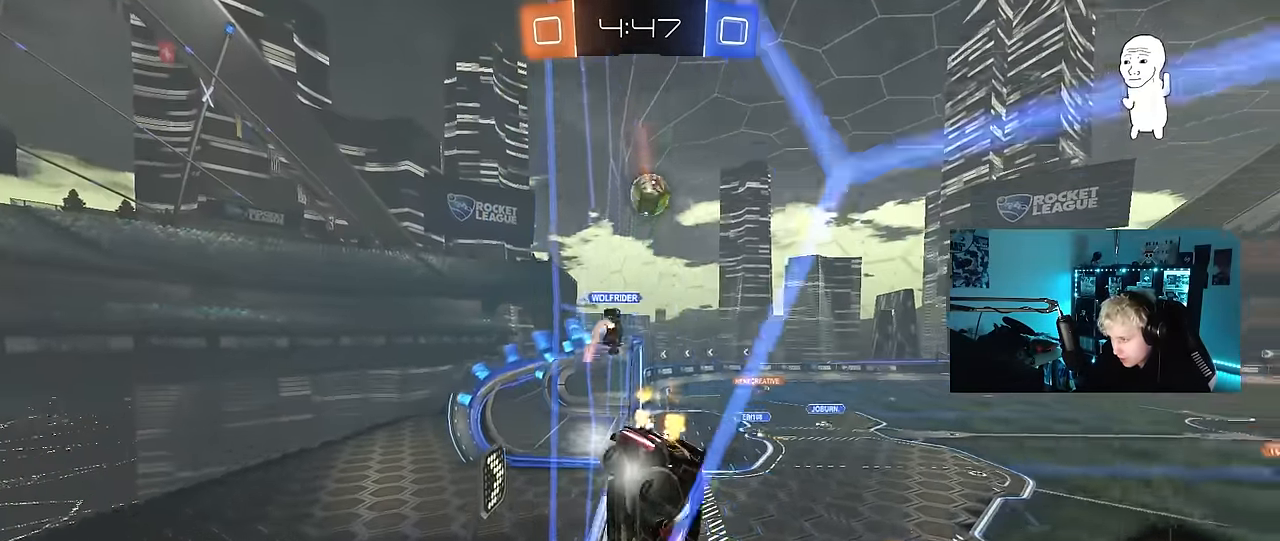
{"keys": ["w"], "mouse_move": "up-right", "events": [[250, "a", "down"], [250, "d", "up"], [300, "a", "up"], [300, "d", "down"], [433, "d", "up"]]}
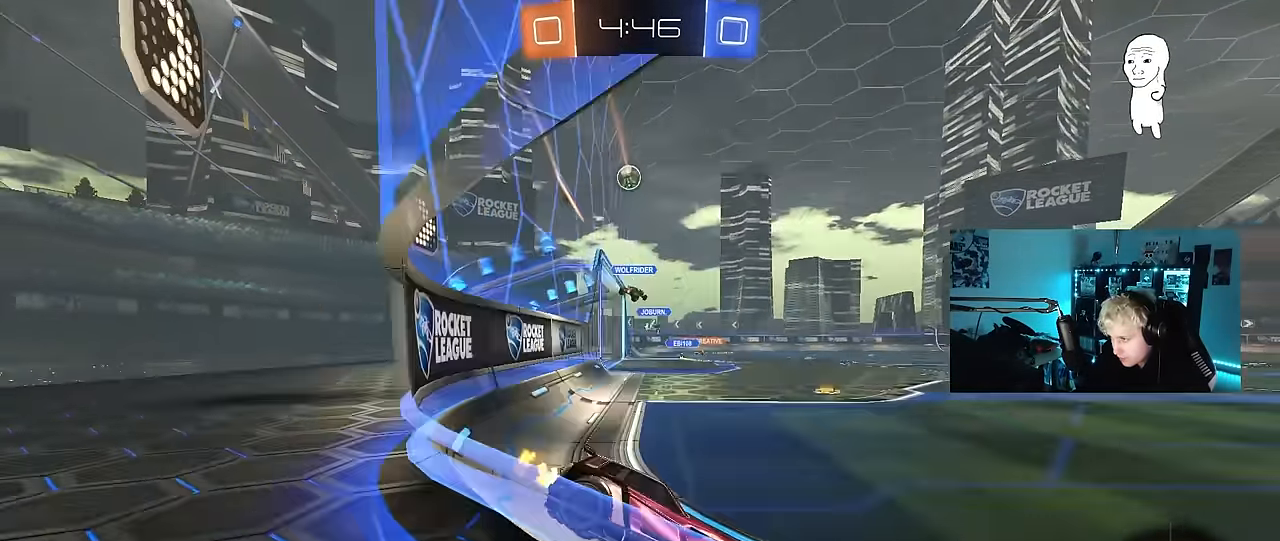
{"keys": ["w"], "mouse_move": "still", "events": [[33, "space", "down"], [217, "space", "up"]]}
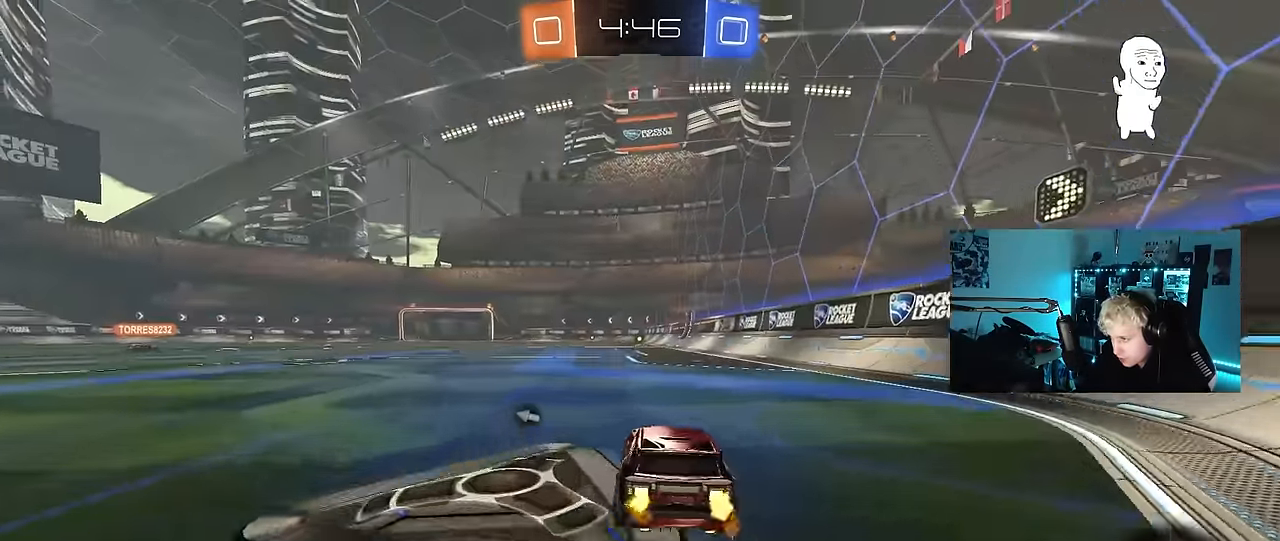
{"keys": ["d", "s", "shift"], "mouse_move": "still", "events": [[50, "a", "down"], [200, "a", "up"], [200, "d", "down"], [233, "shift", "down"], [283, "s", "down"], [283, "w", "up"]]}
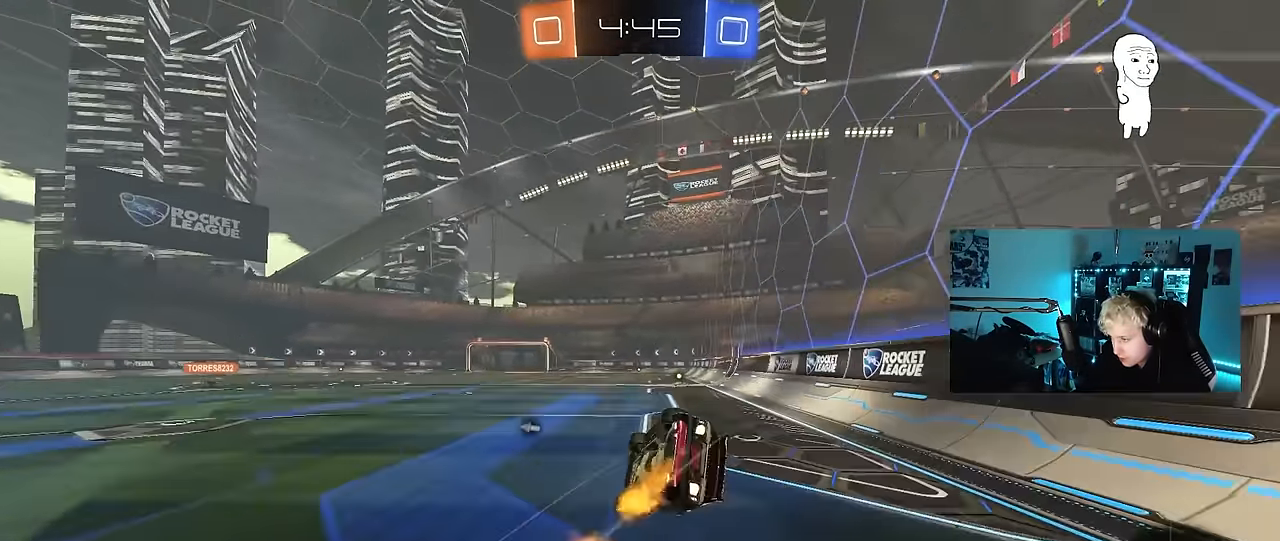
{"keys": ["d"], "mouse_move": "still", "events": [[167, "s", "up"], [300, "s", "down"], [483, "s", "up"], [483, "shift", "up"]]}
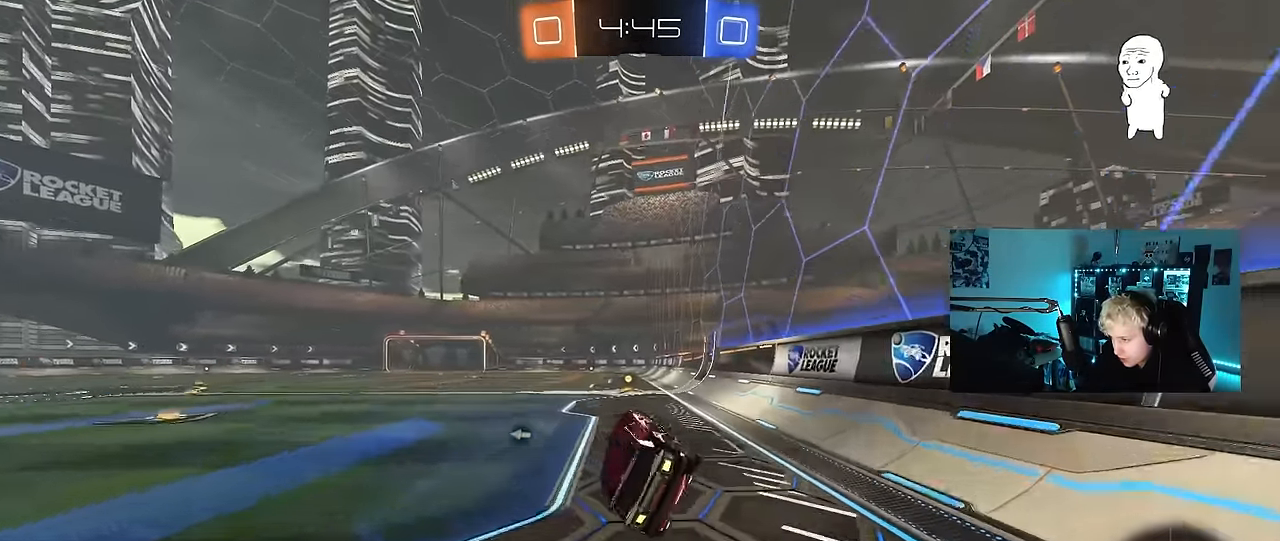
{"keys": ["a", "space", "w"], "mouse_move": "still", "events": [[83, "d", "up"], [217, "w", "down"], [367, "space", "down"], [500, "a", "down"]]}
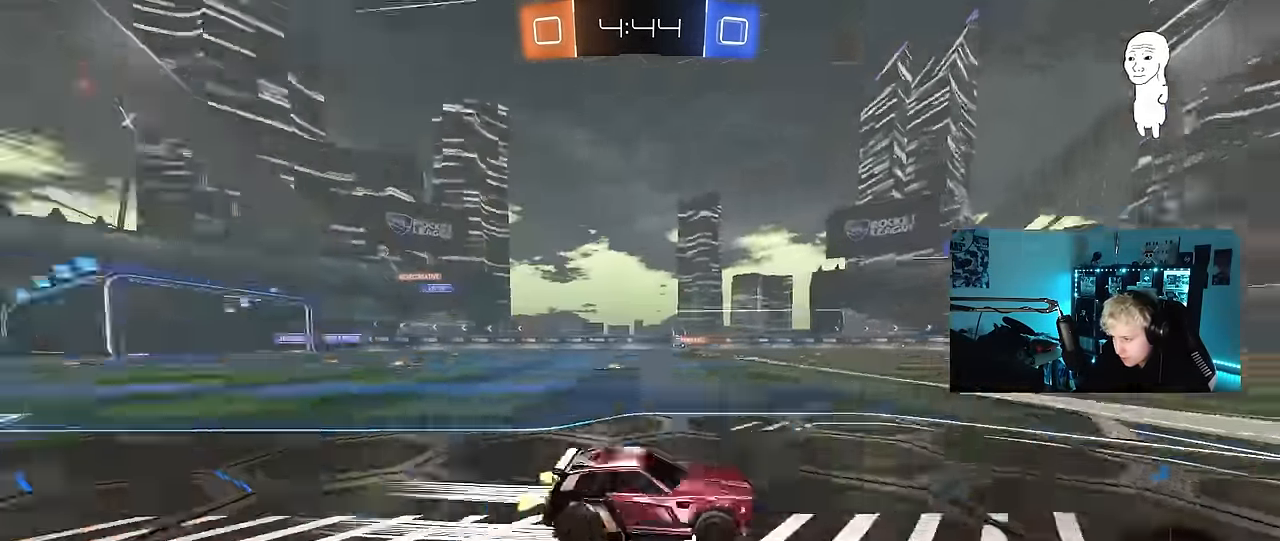
{"keys": ["a", "w"], "mouse_move": "still", "events": [[50, "a", "up"], [50, "space", "up"], [234, "a", "down"], [284, "shift", "down"], [384, "shift", "up"]]}
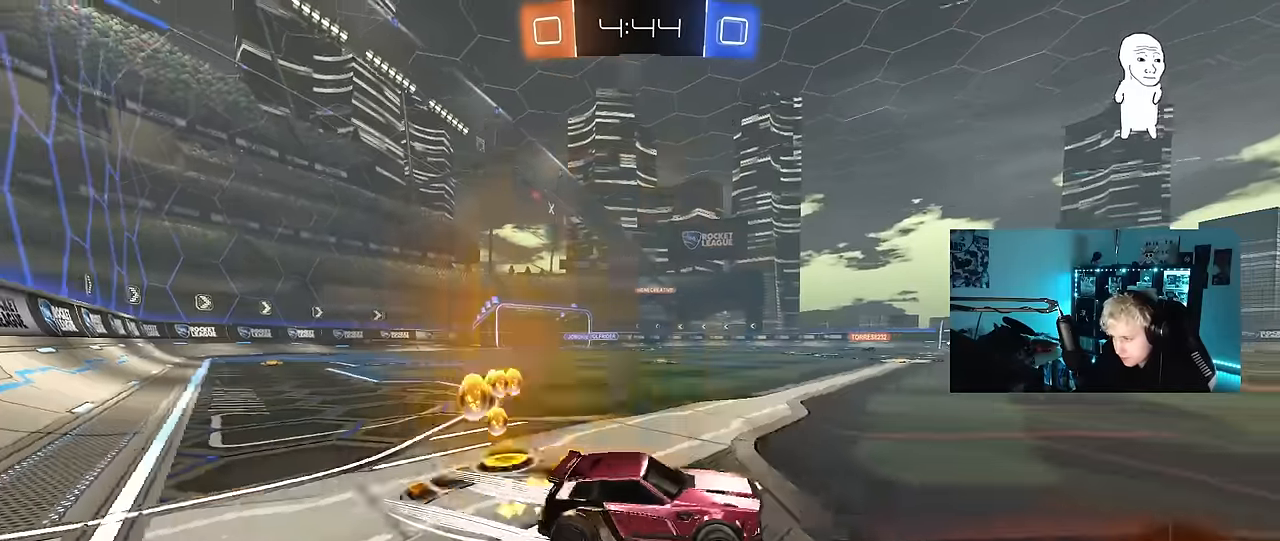
{"keys": ["a", "shift", "w"], "mouse_move": "still", "events": [[200, "shift", "down"], [300, "shift", "up"], [450, "shift", "down"]]}
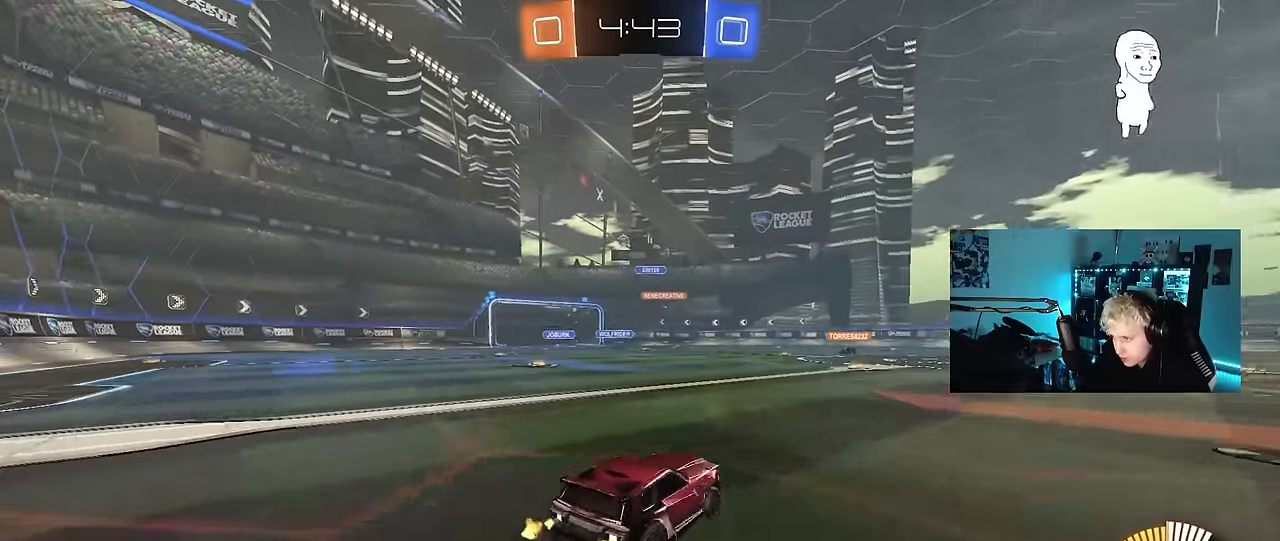
{"keys": ["a", "w"], "mouse_move": "still", "events": [[84, "shift", "up"]]}
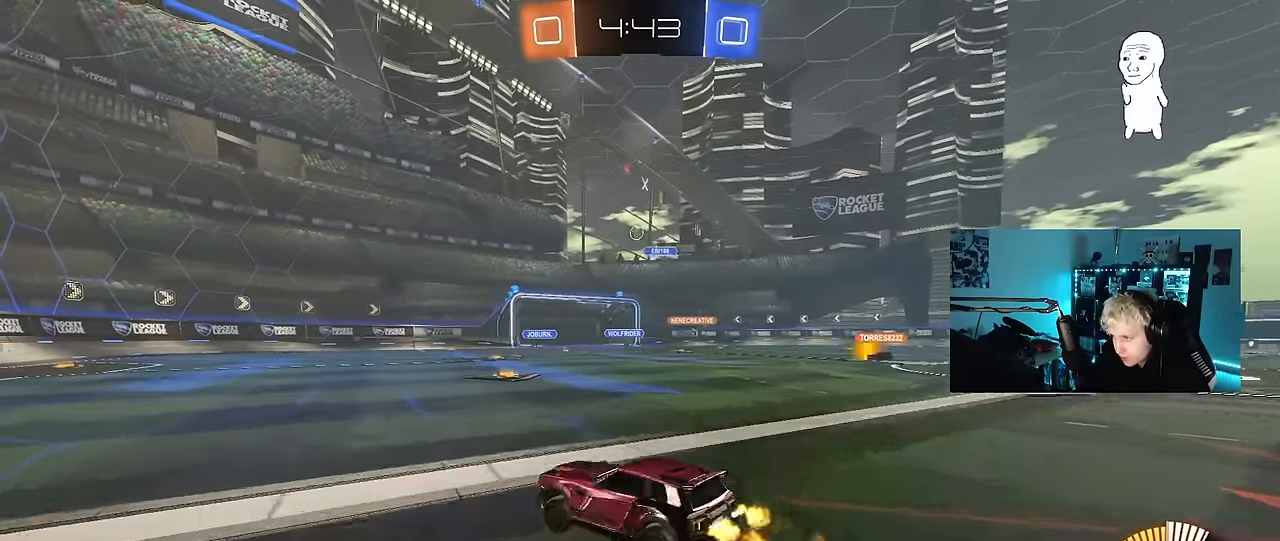
{"keys": ["d", "w"], "mouse_move": "still", "events": [[234, "a", "up"], [334, "a", "down"], [467, "a", "up"], [467, "d", "down"]]}
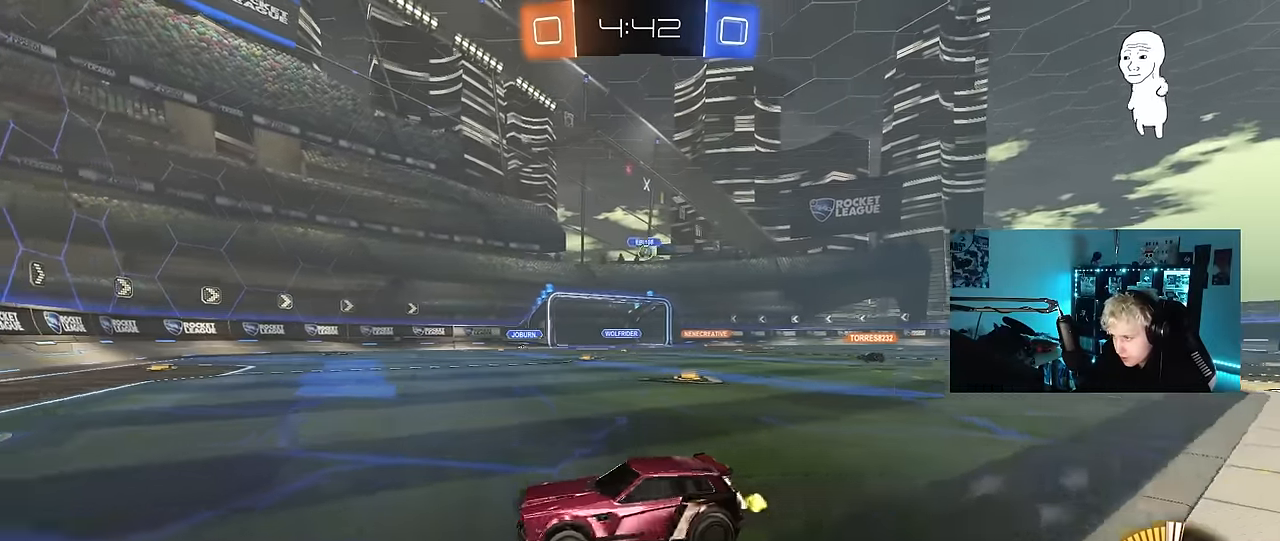
{"keys": ["d", "shift"], "mouse_move": "still", "events": [[167, "d", "up"], [200, "w", "up"], [300, "d", "down"], [400, "shift", "down"]]}
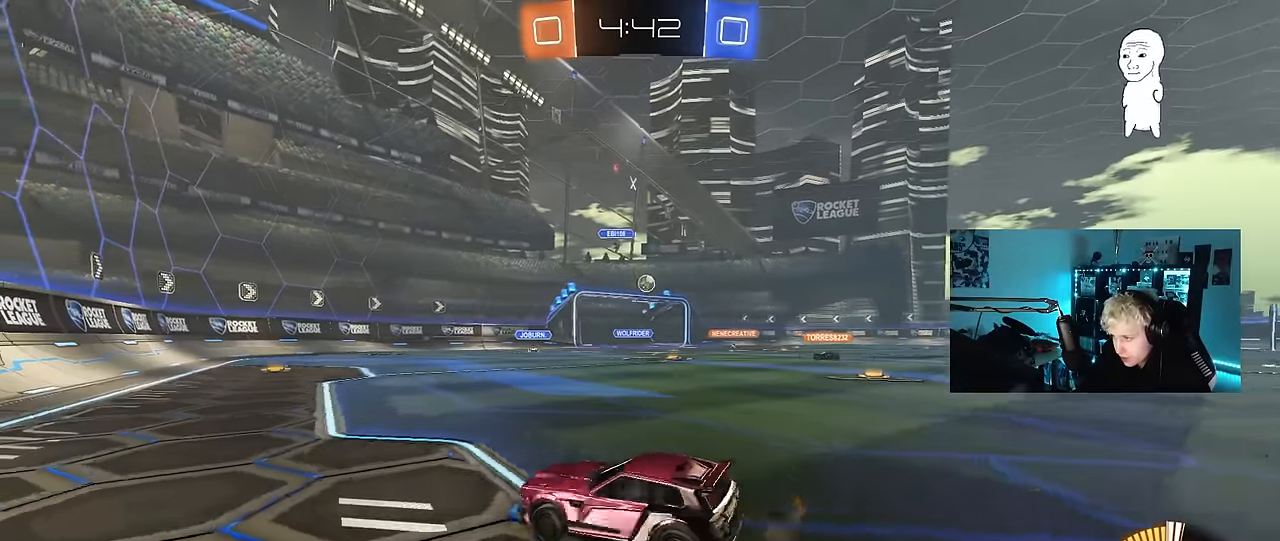
{"keys": ["d", "w"], "mouse_move": "still", "events": [[34, "w", "down"], [84, "shift", "up"], [184, "d", "up"], [184, "w", "up"], [217, "d", "down"], [367, "w", "down"]]}
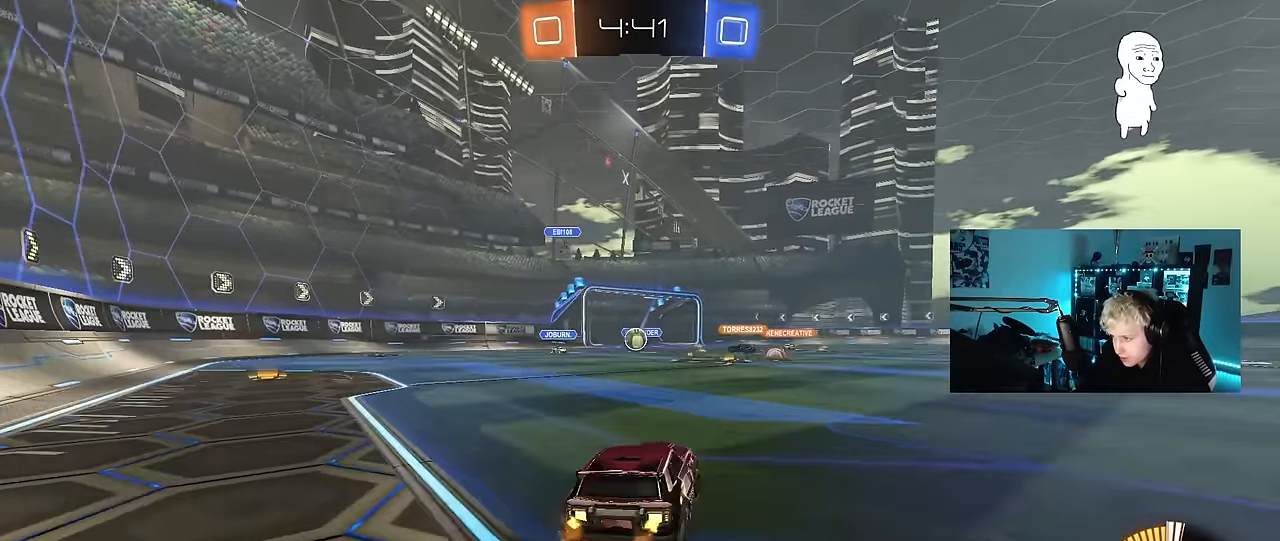
{"keys": ["w"], "mouse_move": "still", "events": [[50, "a", "down"], [50, "d", "up"], [150, "w", "up"], [234, "a", "up"], [284, "w", "down"]]}